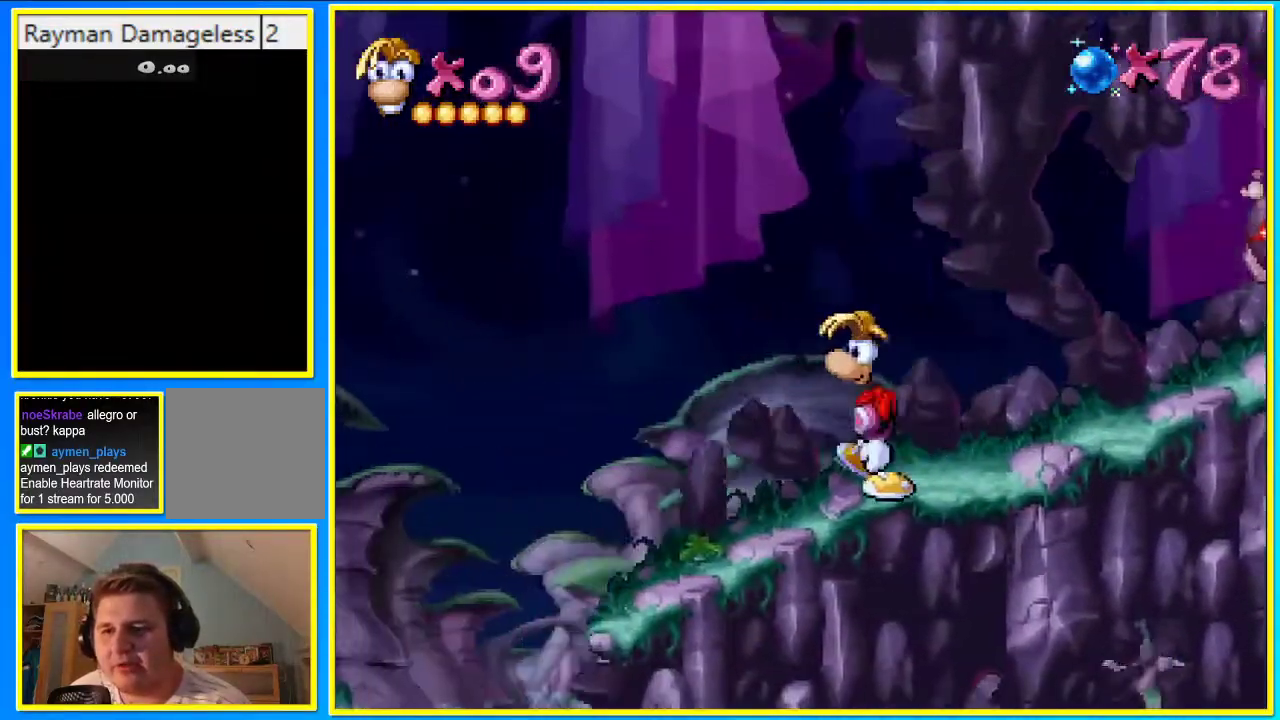
Gameplay with a controller (PlayStation layout); each line is a JSON object with the inputs held at the frame after it. "events" lists button and stick changes between this image and that frame as [ms after this image, input, new state], when the widget could be followed in between. Not read: L3 R3.
{"buttons": ["DPAD_LEFT"], "left_stick": "center", "right_stick": "center", "events": []}
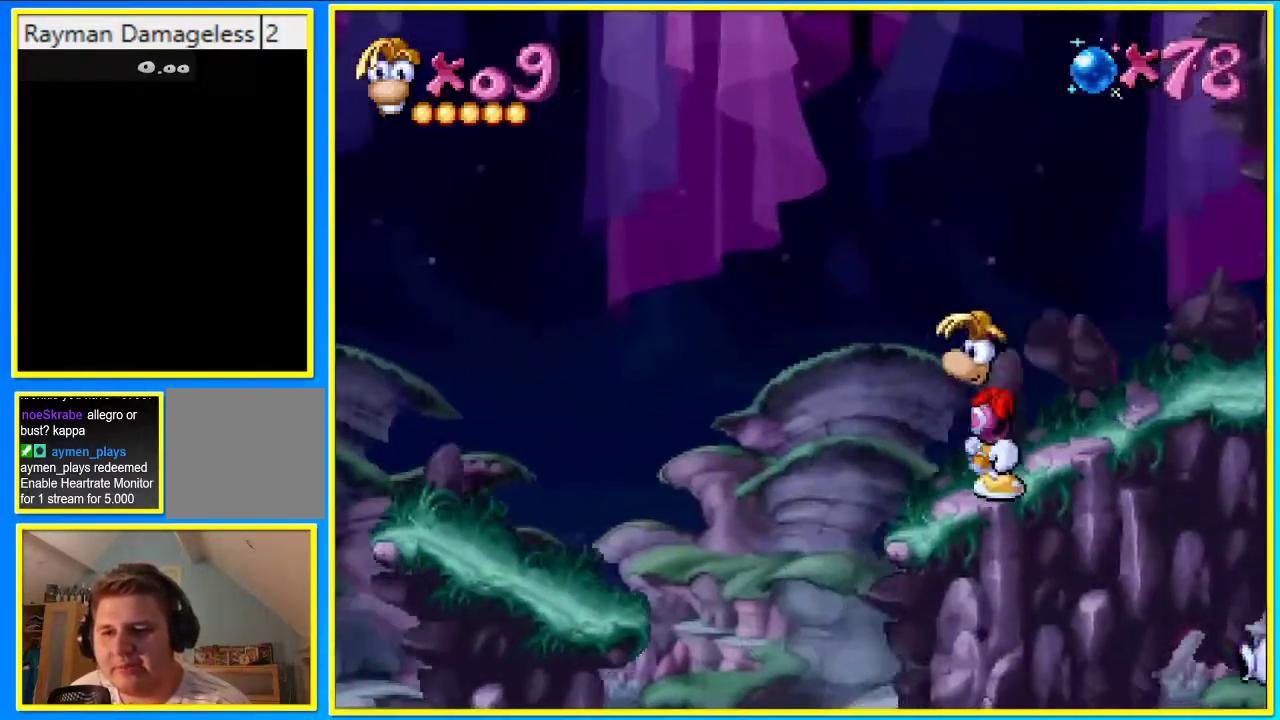
{"buttons": ["DPAD_LEFT"], "left_stick": "center", "right_stick": "center", "events": [[302, "CROSS", "down"], [402, "CROSS", "up"]]}
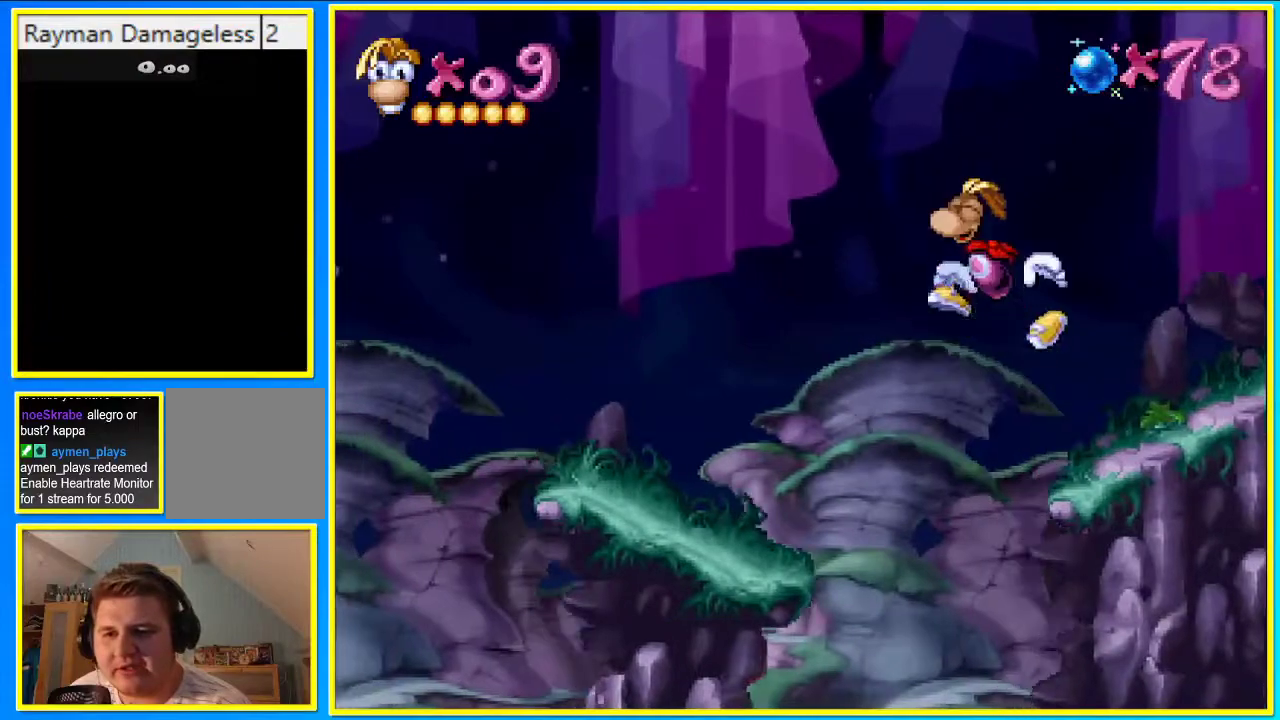
{"buttons": ["DPAD_LEFT"], "left_stick": "center", "right_stick": "center", "events": []}
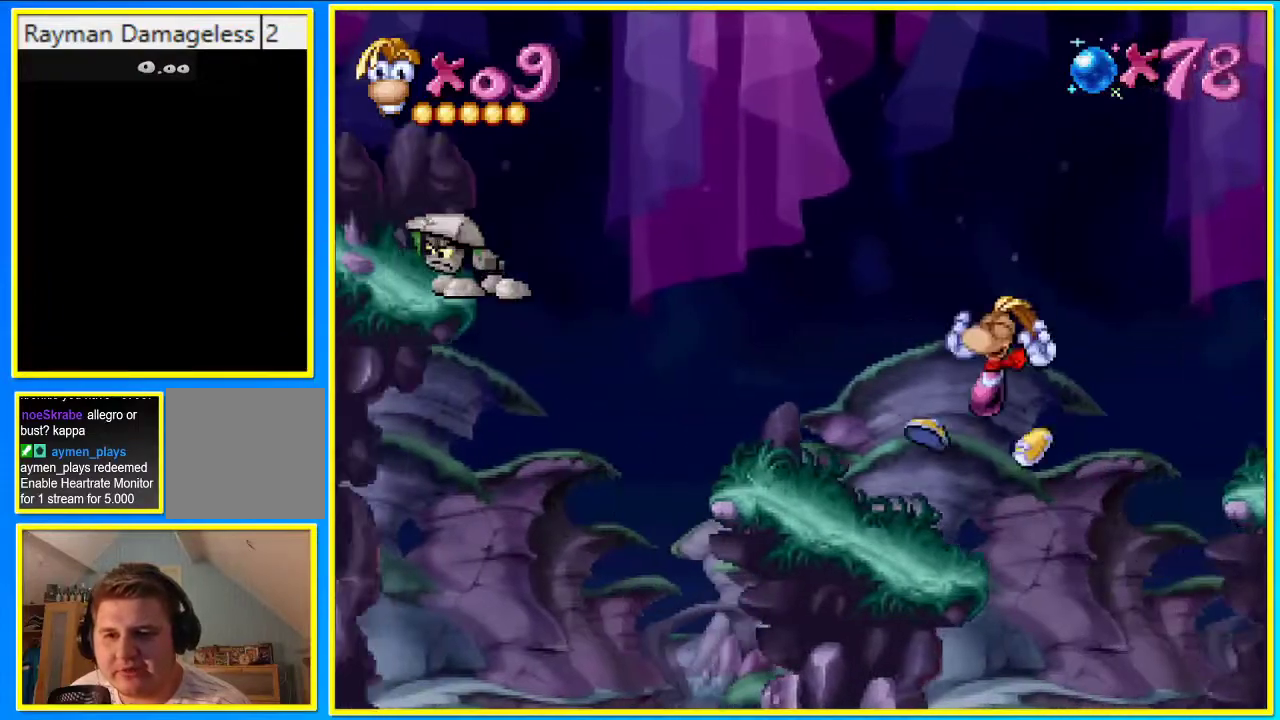
{"buttons": ["DPAD_RIGHT"], "left_stick": "center", "right_stick": "center", "events": [[369, "DPAD_UP", "down"], [437, "DPAD_LEFT", "up"], [437, "DPAD_RIGHT", "down"], [437, "DPAD_UP", "up"]]}
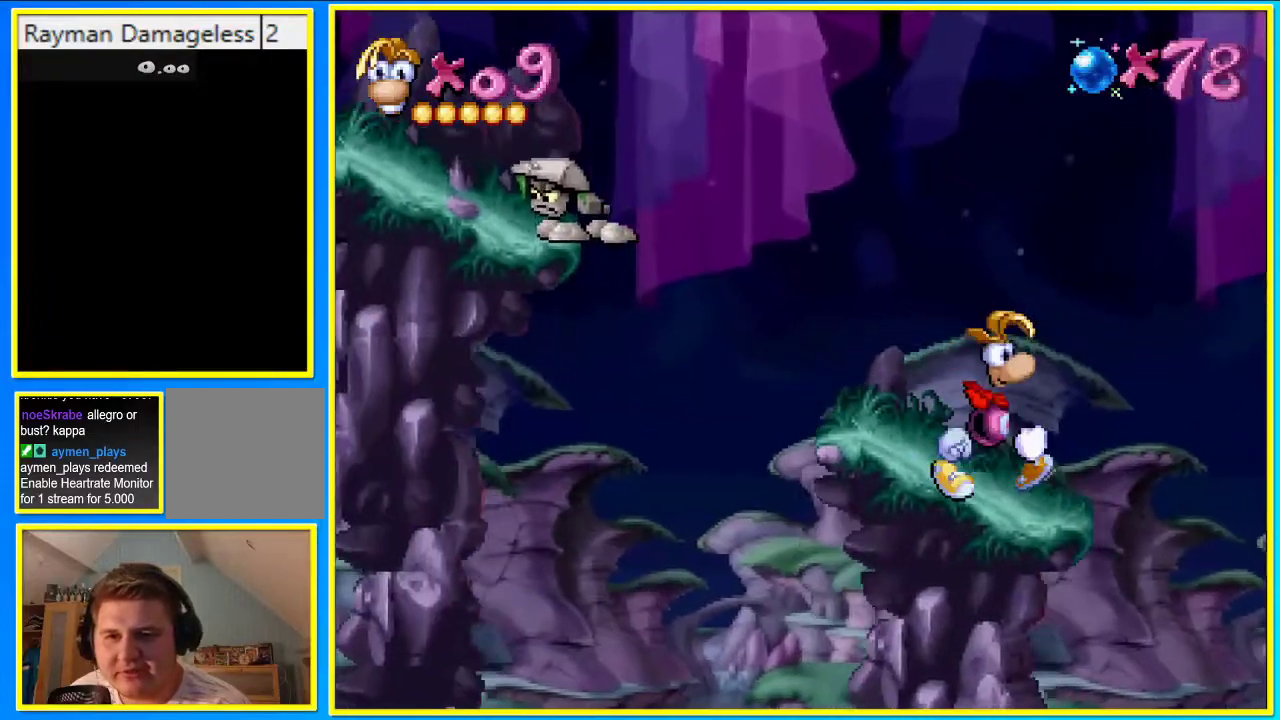
{"buttons": [], "left_stick": "center", "right_stick": "center", "events": [[33, "DPAD_RIGHT", "up"]]}
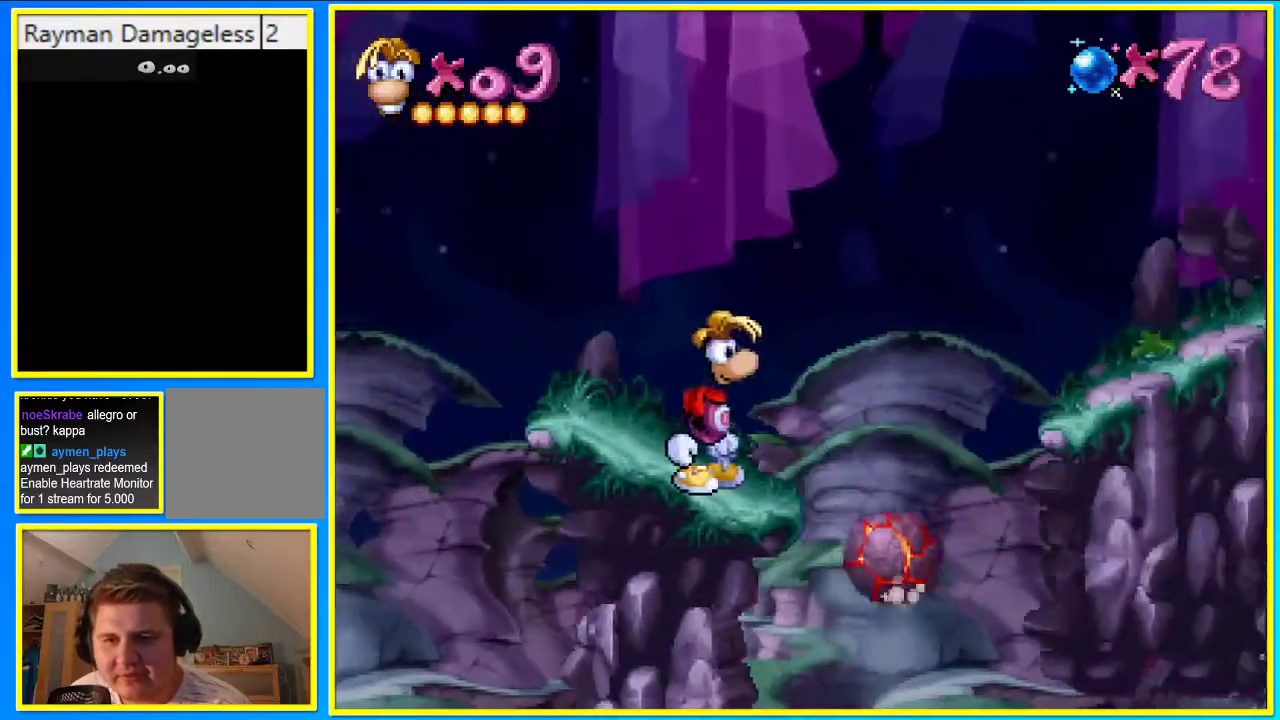
{"buttons": ["DPAD_RIGHT"], "left_stick": "center", "right_stick": "center", "events": [[33, "CROSS", "down"], [100, "DPAD_RIGHT", "down"], [168, "CROSS", "up"]]}
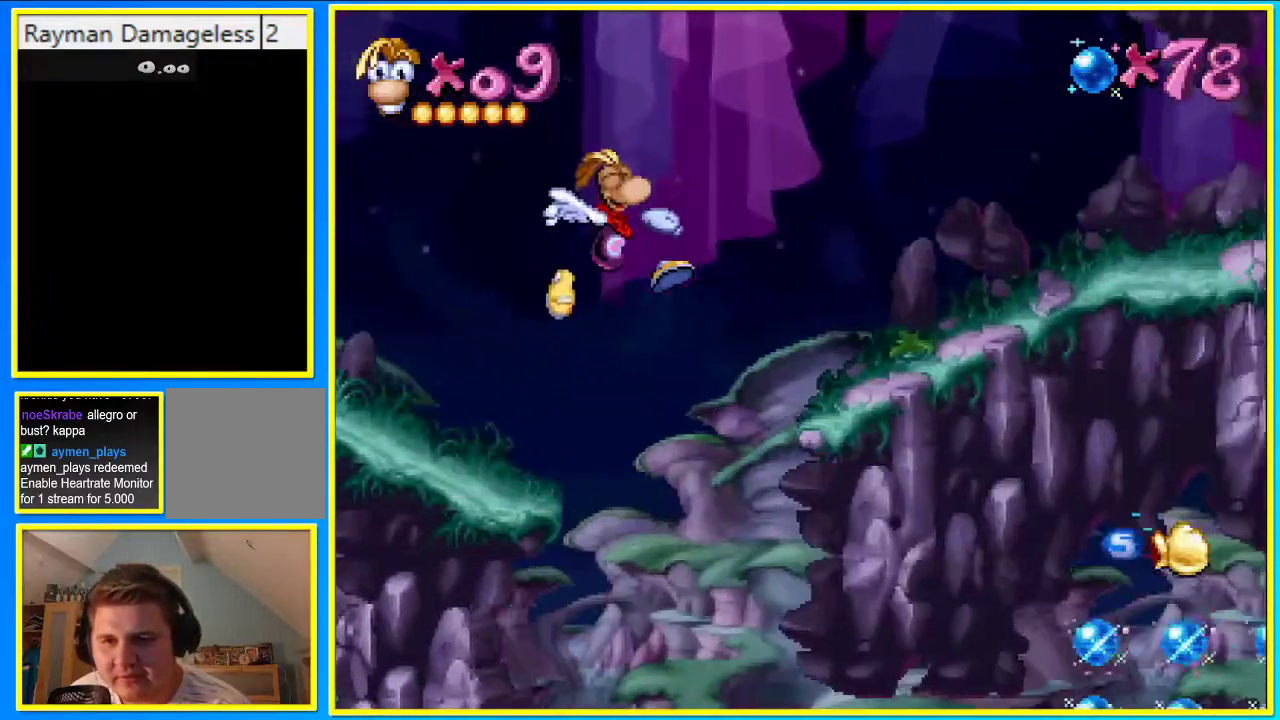
{"buttons": ["CROSS", "DPAD_LEFT"], "left_stick": "center", "right_stick": "center", "events": [[201, "DPAD_RIGHT", "up"], [302, "CROSS", "down"], [403, "DPAD_LEFT", "down"]]}
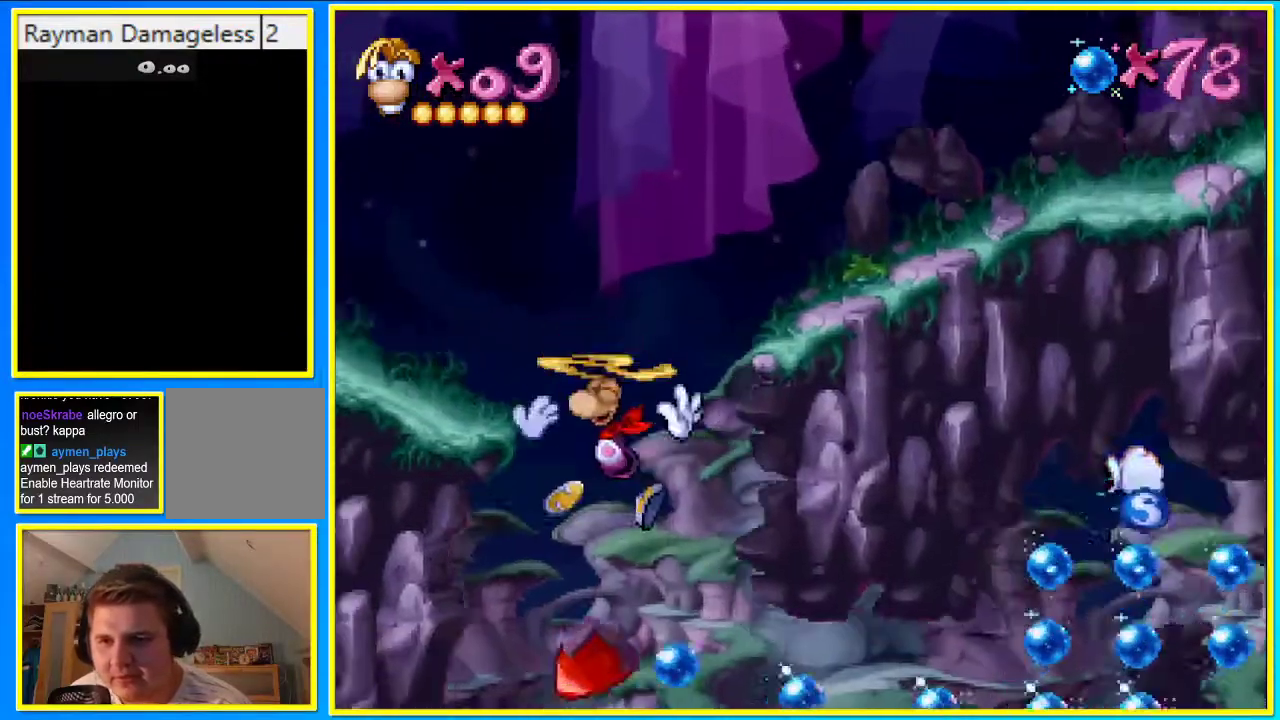
{"buttons": ["CROSS", "DPAD_RIGHT"], "left_stick": "center", "right_stick": "center", "events": [[336, "DPAD_RIGHT", "down"], [503, "DPAD_LEFT", "up"]]}
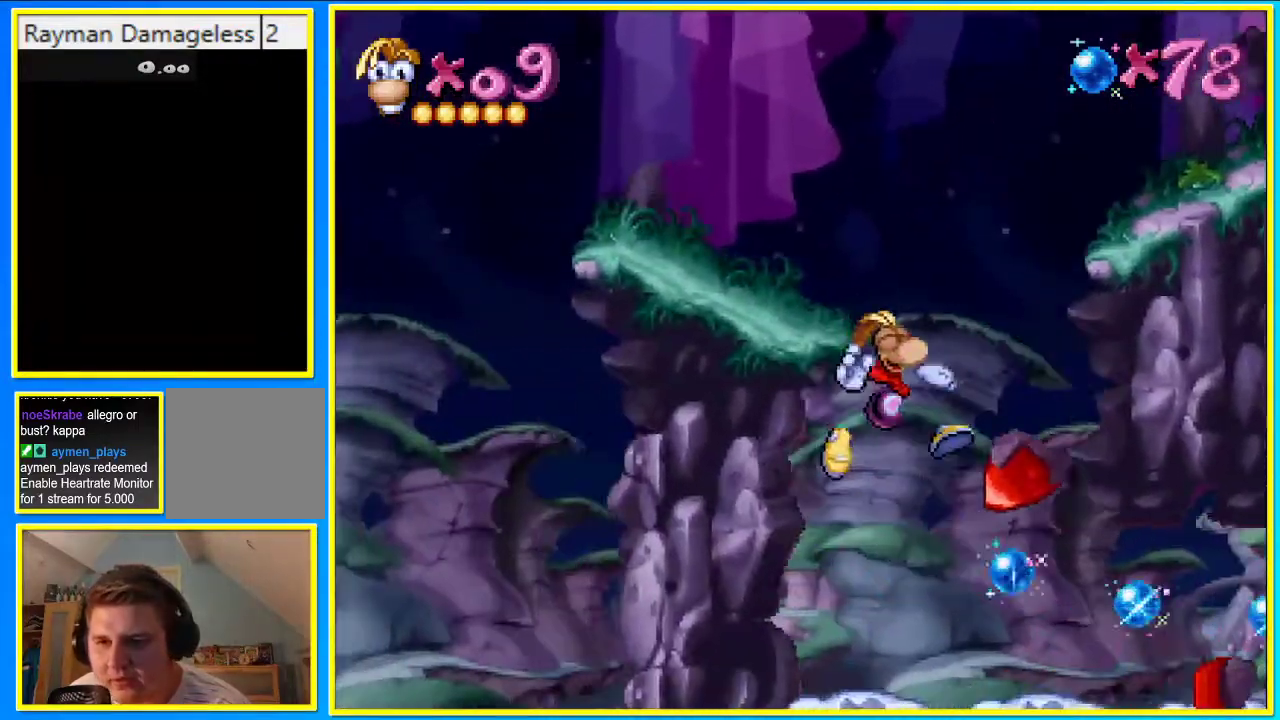
{"buttons": ["CROSS", "DPAD_RIGHT"], "left_stick": "center", "right_stick": "center", "events": []}
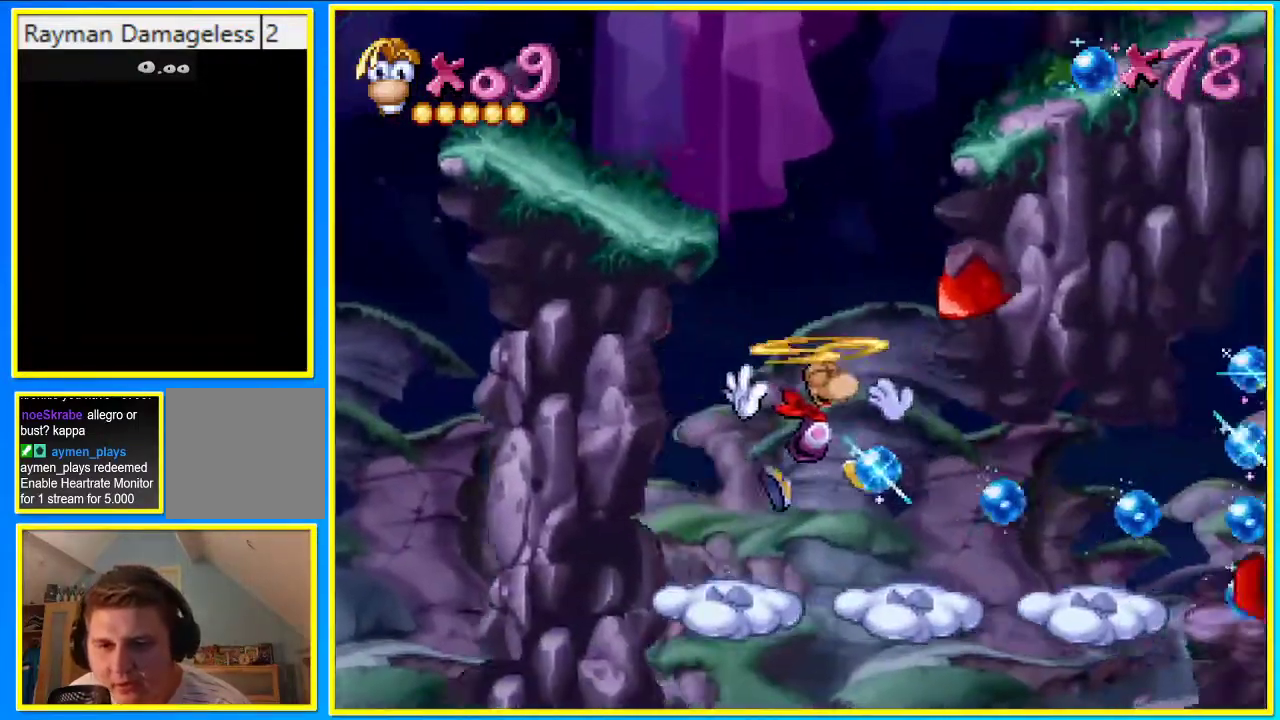
{"buttons": ["CROSS", "DPAD_RIGHT"], "left_stick": "center", "right_stick": "center", "events": [[302, "SQUARE", "down"], [402, "SQUARE", "up"]]}
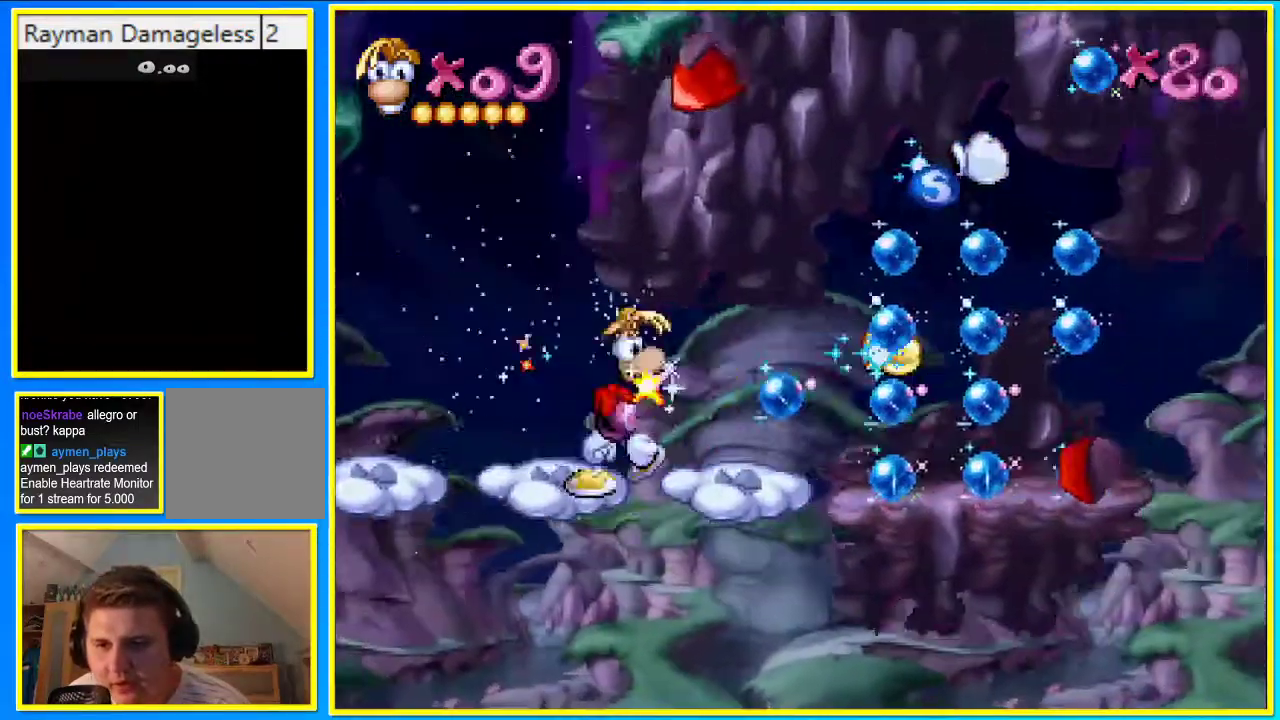
{"buttons": ["CROSS", "DPAD_RIGHT"], "left_stick": "center", "right_stick": "center", "events": []}
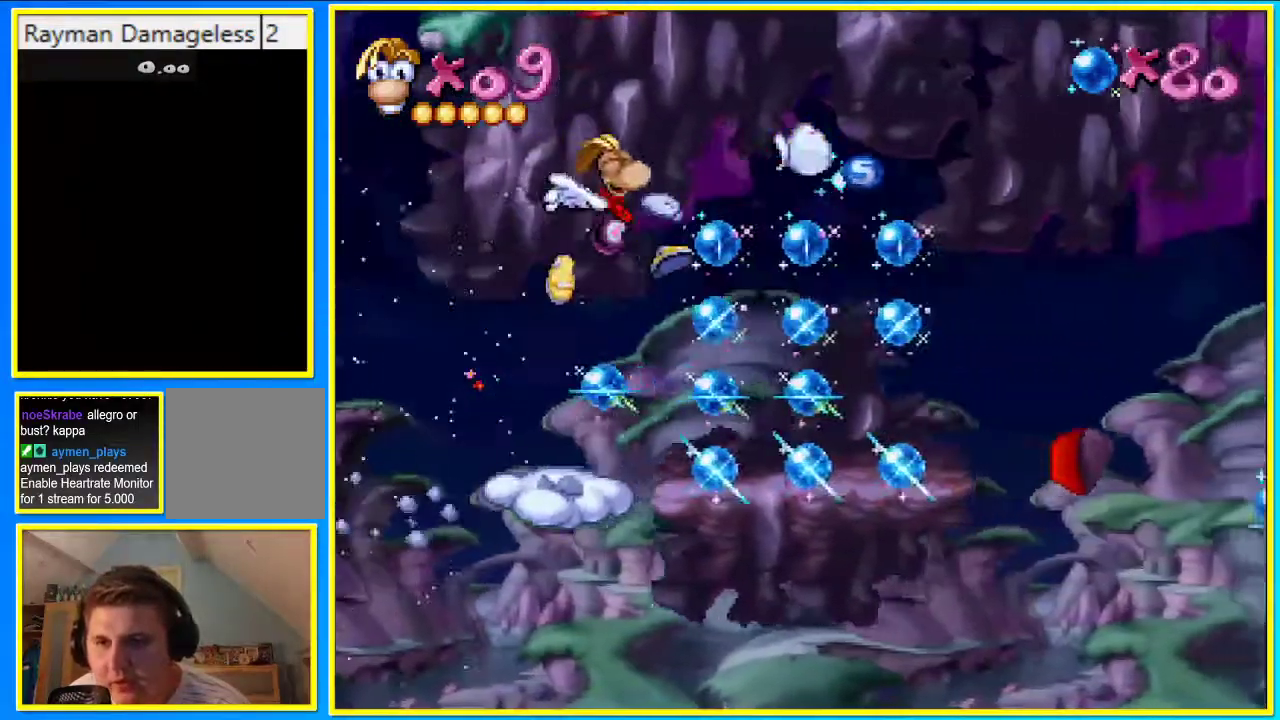
{"buttons": ["CROSS"], "left_stick": "center", "right_stick": "center", "events": [[503, "DPAD_RIGHT", "up"]]}
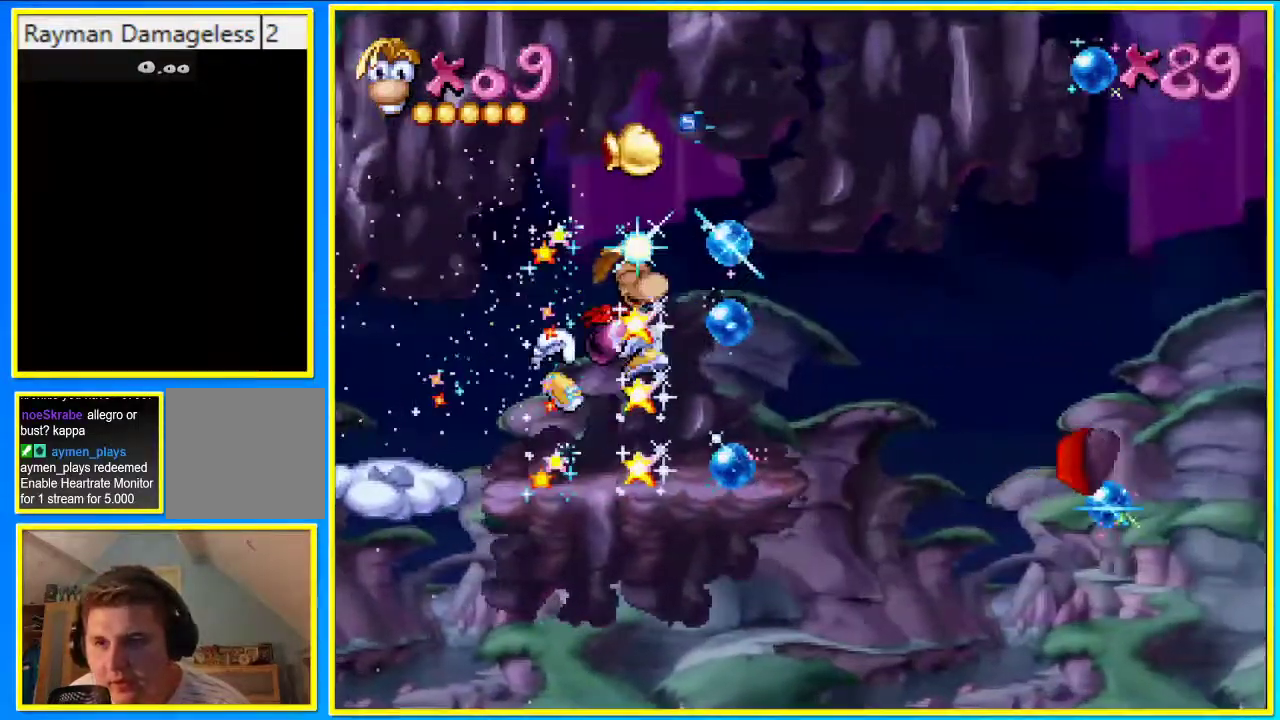
{"buttons": ["DPAD_RIGHT"], "left_stick": "center", "right_stick": "center", "events": [[101, "DPAD_RIGHT", "down"], [202, "DPAD_RIGHT", "up"], [235, "CROSS", "up"], [403, "DPAD_RIGHT", "down"]]}
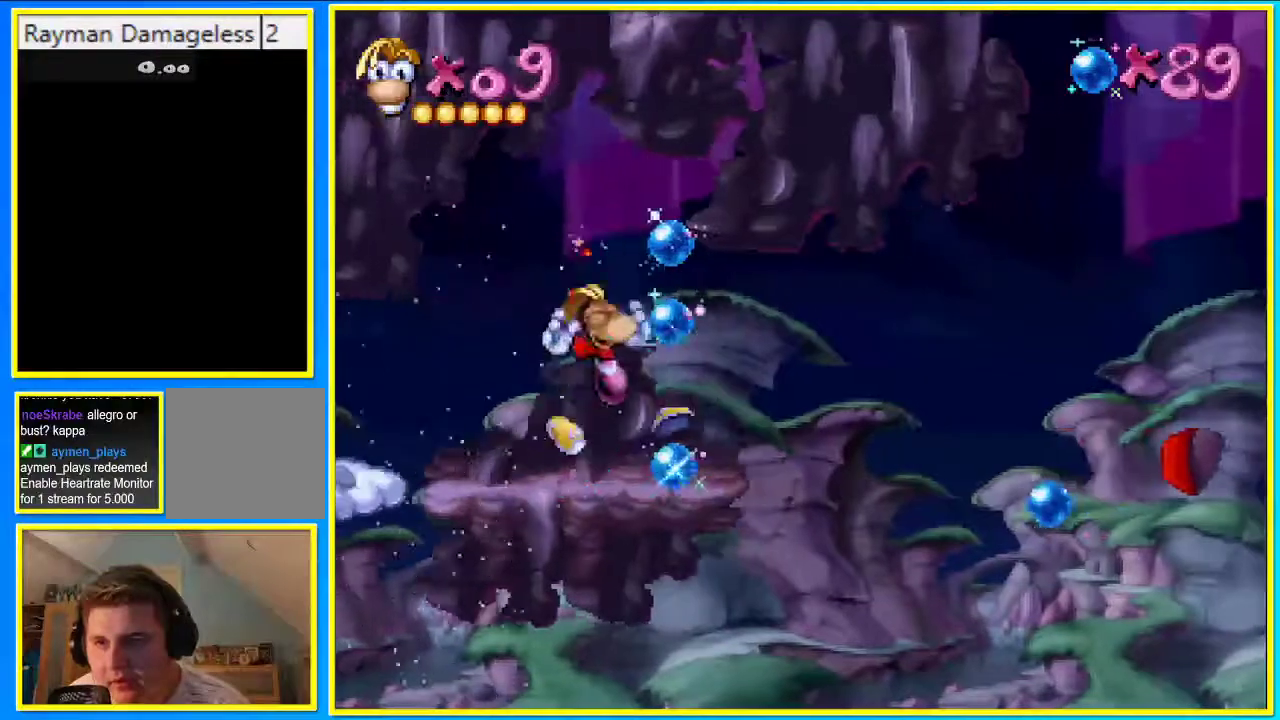
{"buttons": ["DPAD_RIGHT"], "left_stick": "center", "right_stick": "center", "events": [[101, "DPAD_RIGHT", "up"], [302, "DPAD_RIGHT", "down"]]}
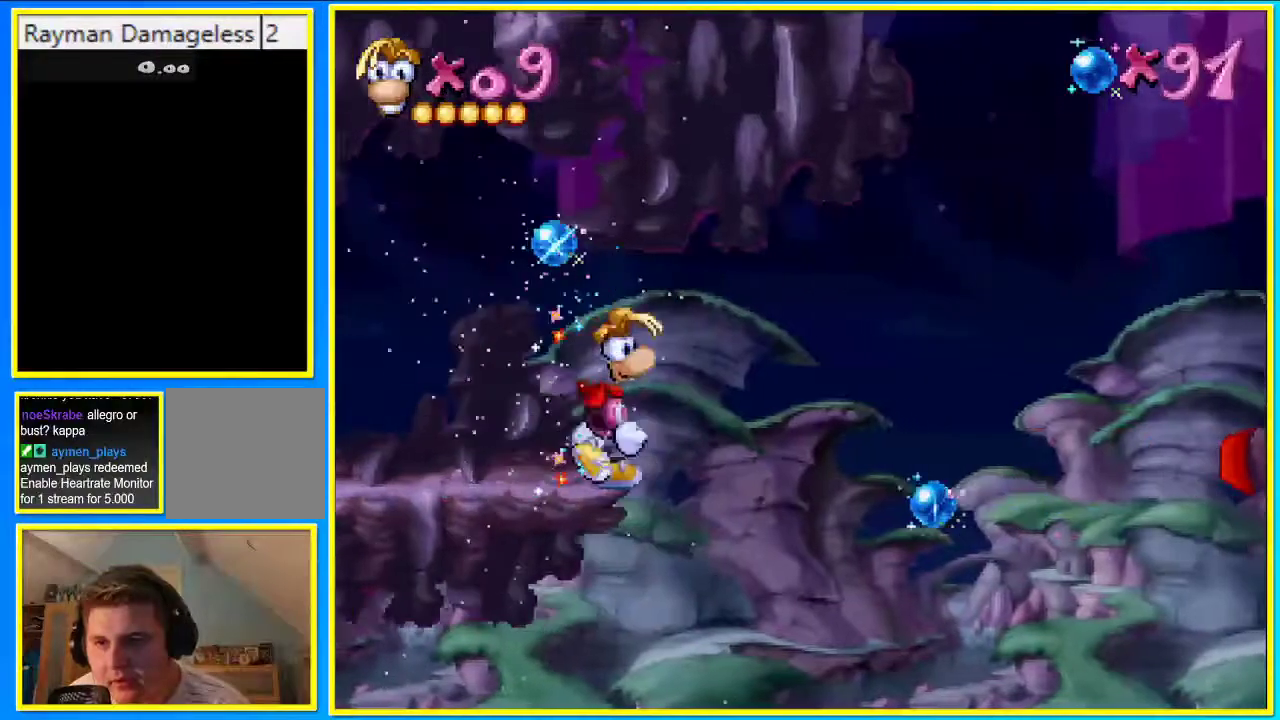
{"buttons": ["CROSS", "DPAD_RIGHT"], "left_stick": "center", "right_stick": "center", "events": [[101, "CROSS", "down"], [201, "CROSS", "up"], [403, "CROSS", "down"]]}
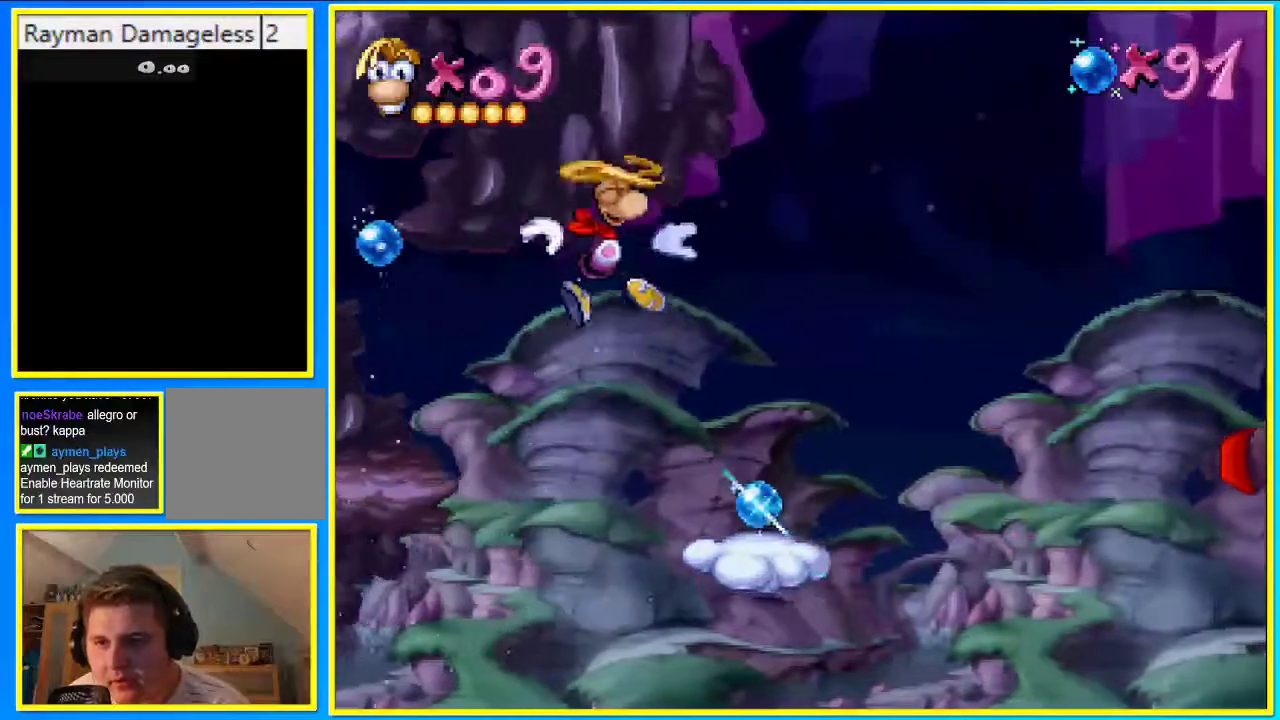
{"buttons": ["DPAD_RIGHT"], "left_stick": "center", "right_stick": "center", "events": [[34, "CROSS", "up"], [135, "CROSS", "down"], [202, "CROSS", "up"]]}
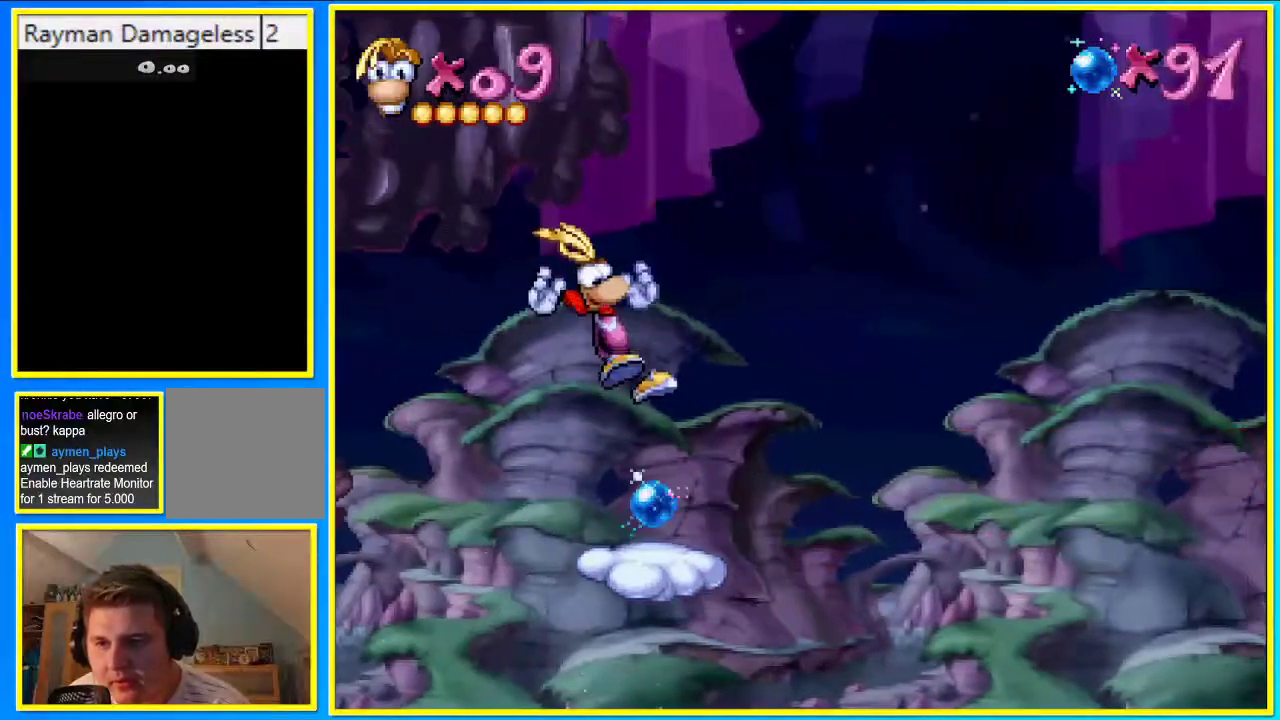
{"buttons": ["DPAD_RIGHT"], "left_stick": "center", "right_stick": "center", "events": []}
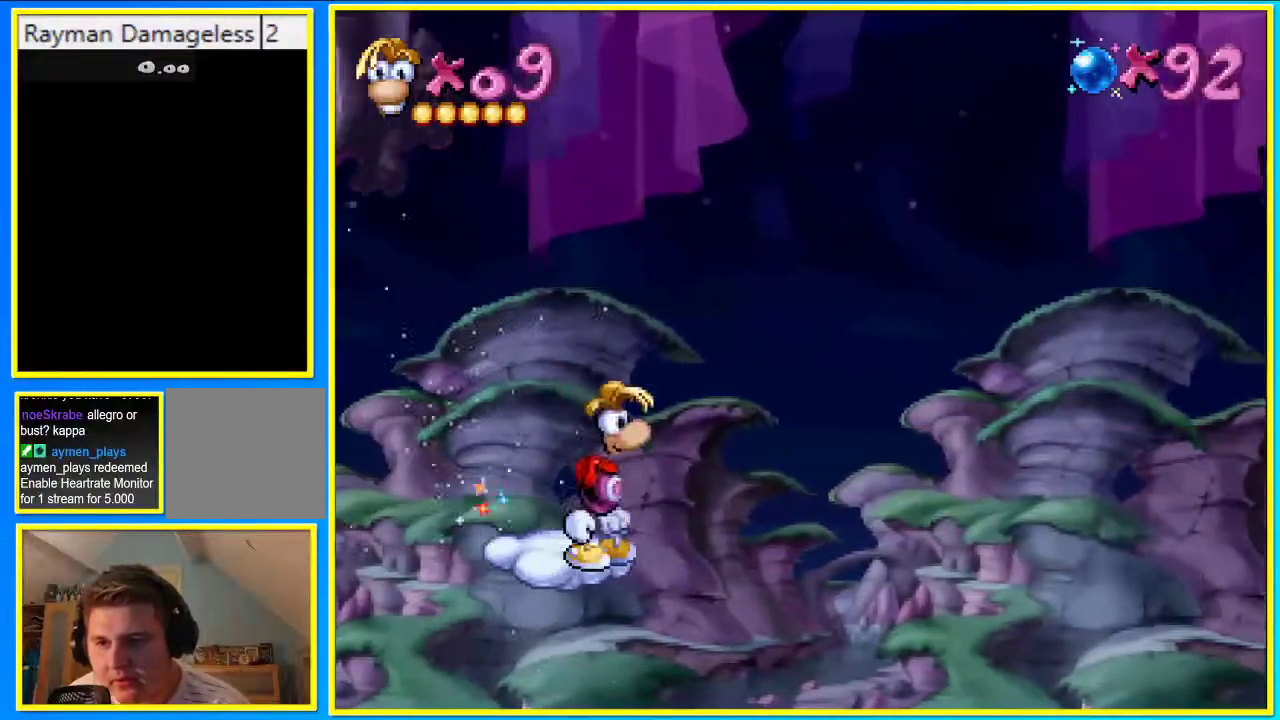
{"buttons": ["SQUARE"], "left_stick": "center", "right_stick": "center", "events": [[134, "SQUARE", "down"], [436, "DPAD_RIGHT", "up"]]}
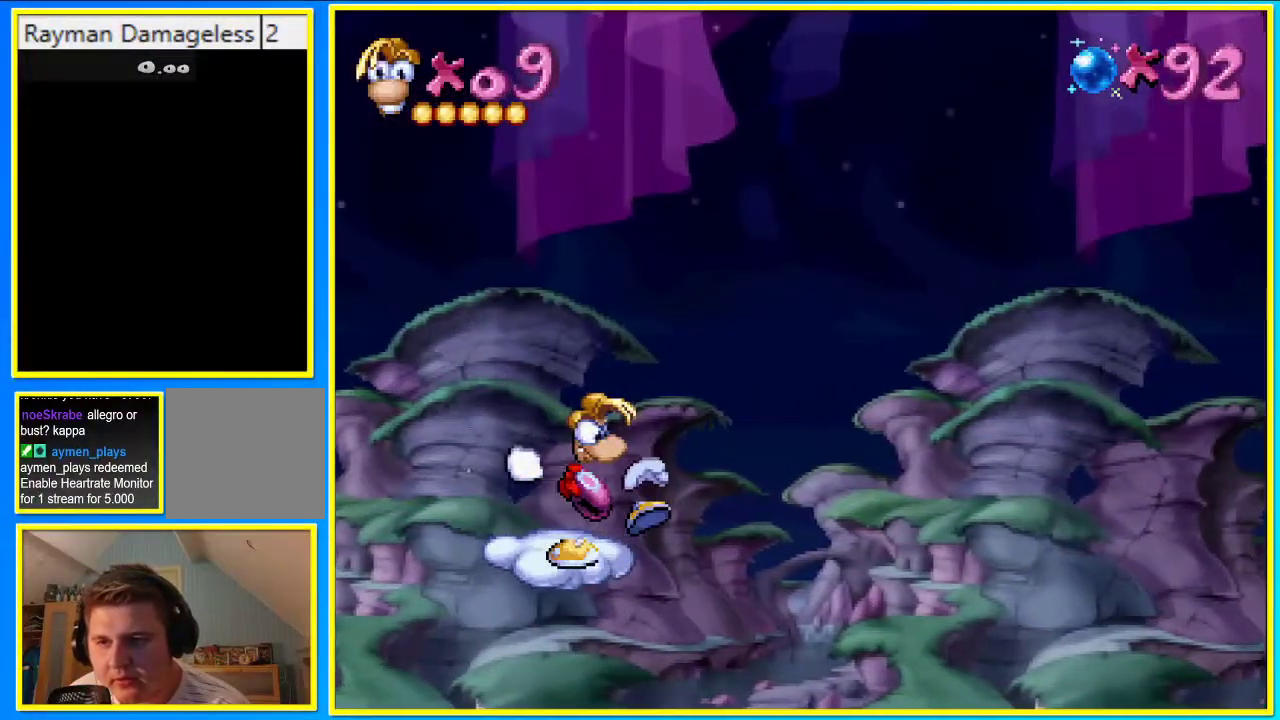
{"buttons": ["SQUARE", "DPAD_LEFT"], "left_stick": "center", "right_stick": "center", "events": [[201, "DPAD_LEFT", "down"]]}
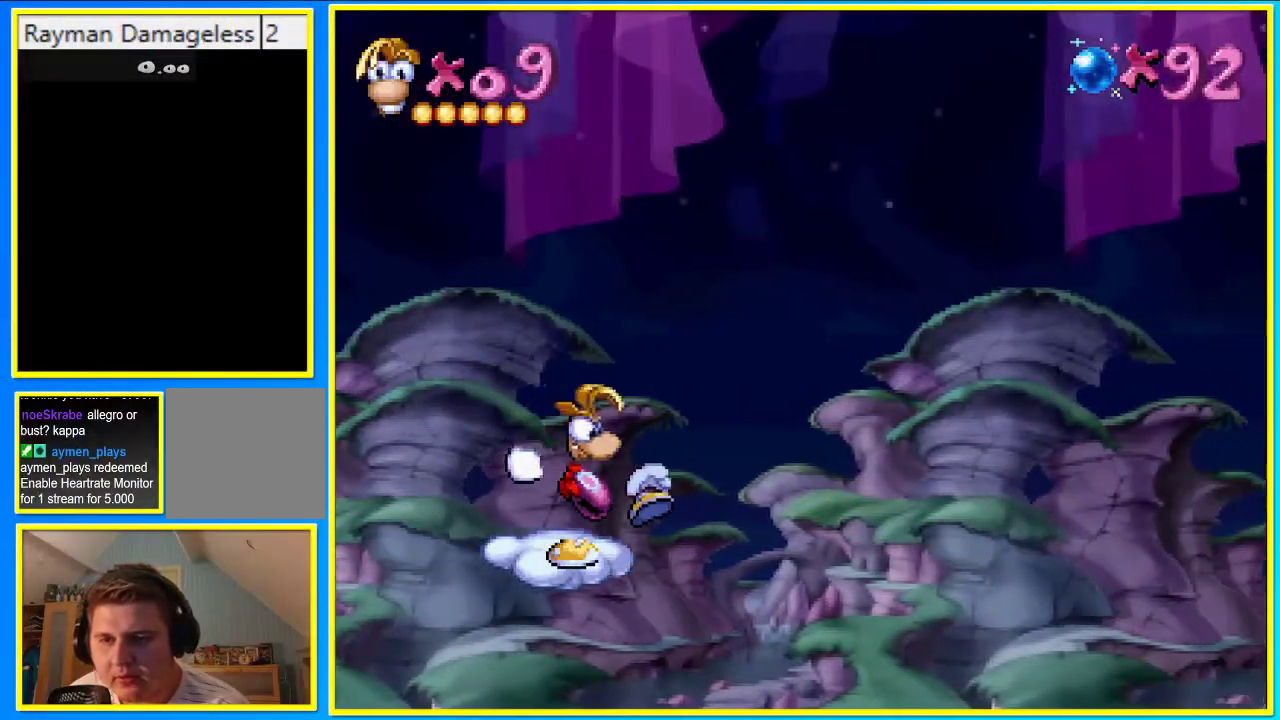
{"buttons": ["SQUARE", "DPAD_LEFT"], "left_stick": "center", "right_stick": "center", "events": []}
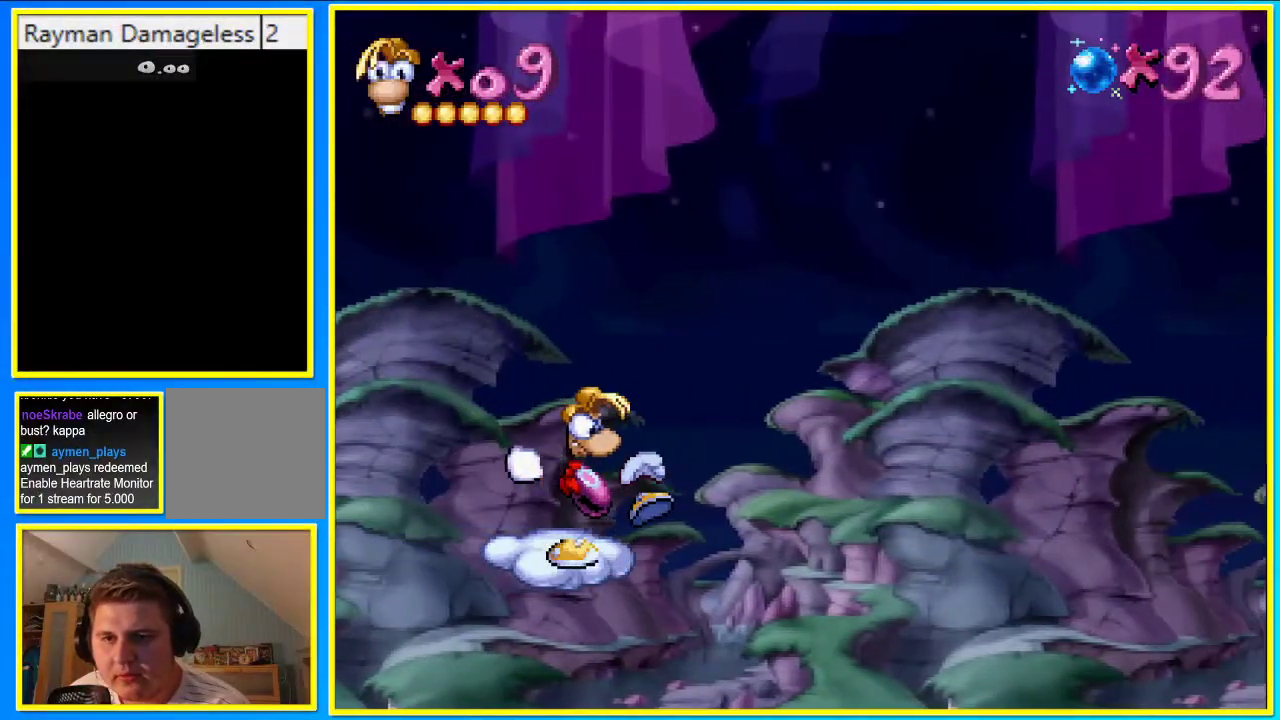
{"buttons": ["SQUARE", "DPAD_LEFT"], "left_stick": "center", "right_stick": "center", "events": []}
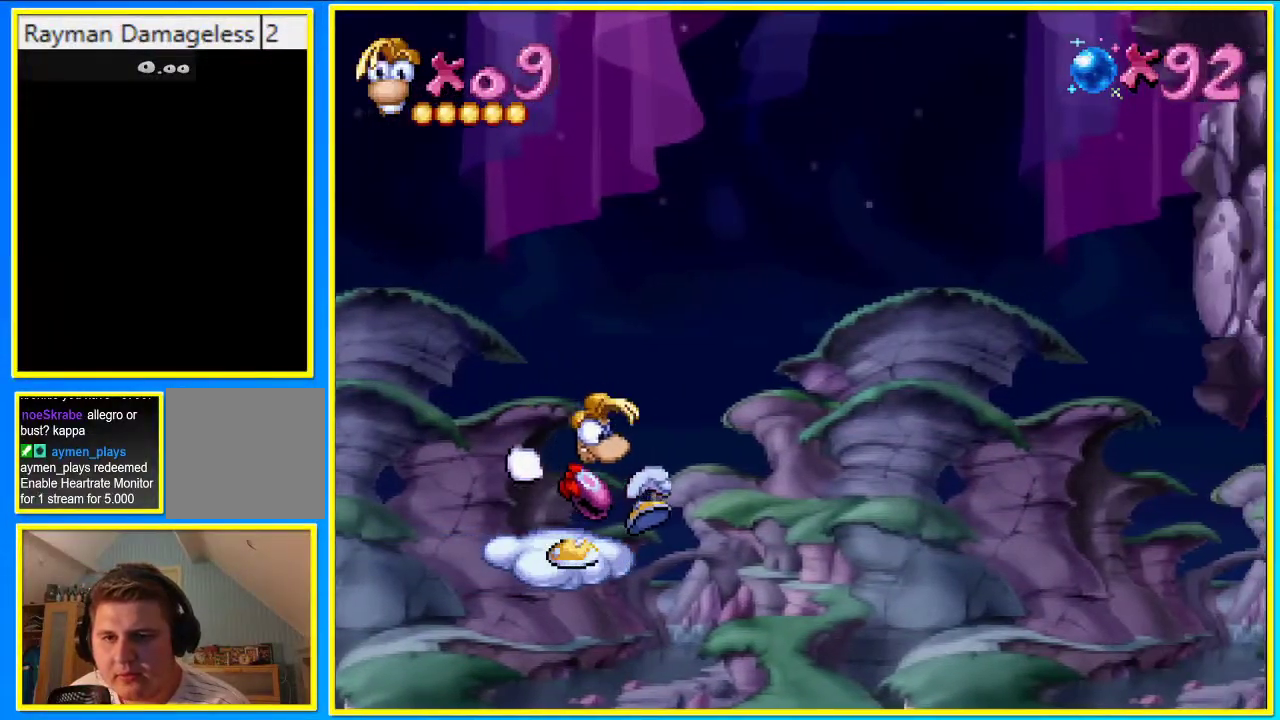
{"buttons": ["SQUARE", "DPAD_LEFT"], "left_stick": "center", "right_stick": "center", "events": []}
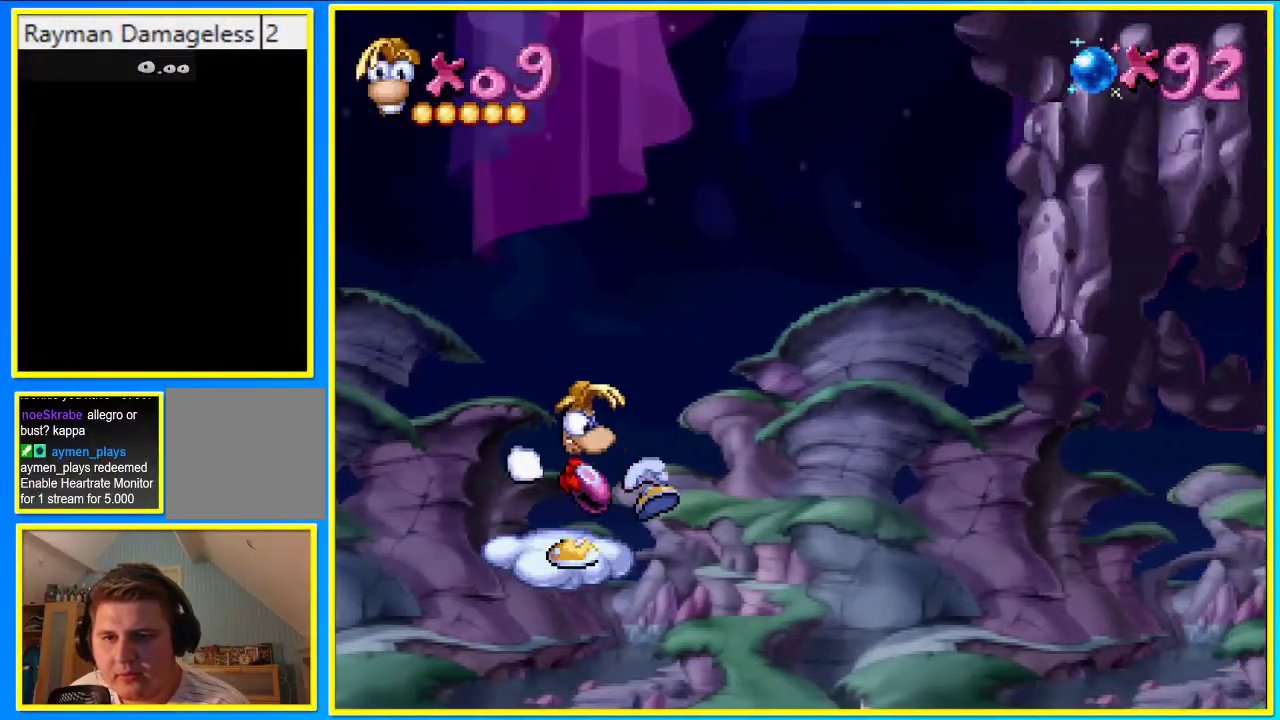
{"buttons": ["SQUARE", "DPAD_LEFT"], "left_stick": "center", "right_stick": "center", "events": []}